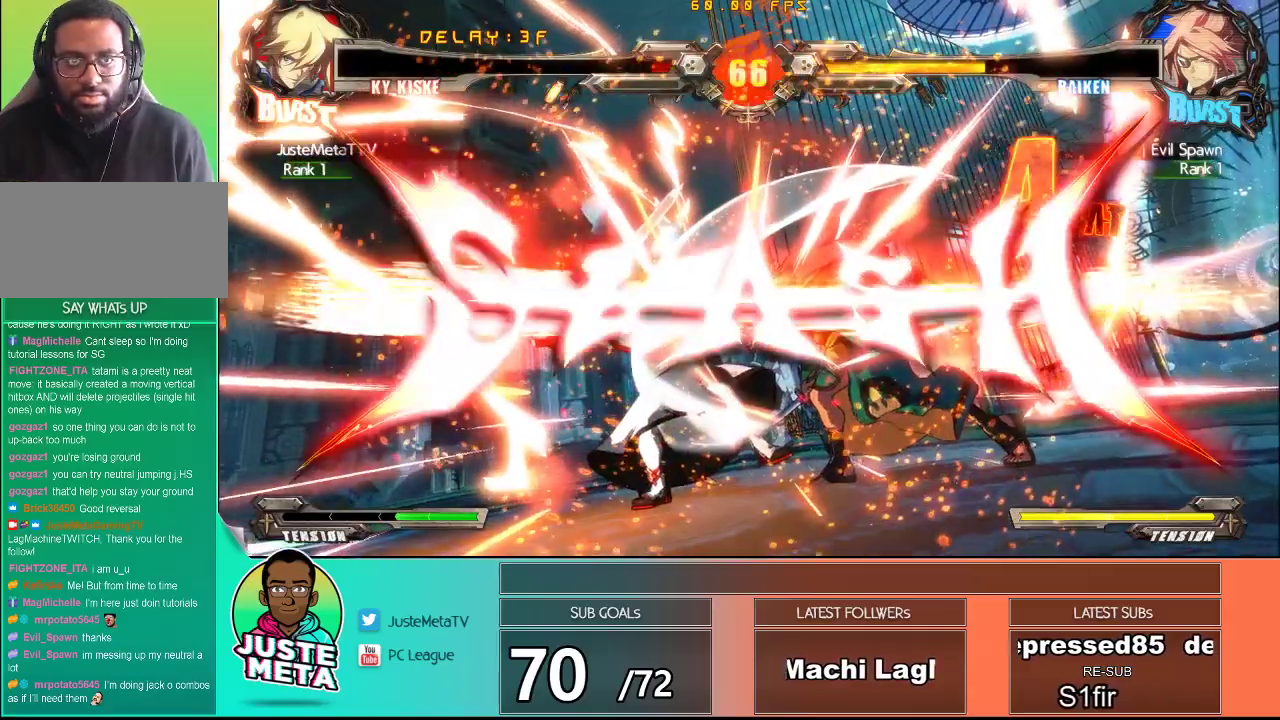
Gameplay with a controller (arcade stick); each line is a JSON object with the inputs held at the frame after it. "events" lists button and stick changes between this image and that frame as [ms after this image, input, new state], when the widget could be followed in between. Not read: L3 R3.
{"buttons": [], "left_stick": "center", "events": [[17, "R1", "up"]]}
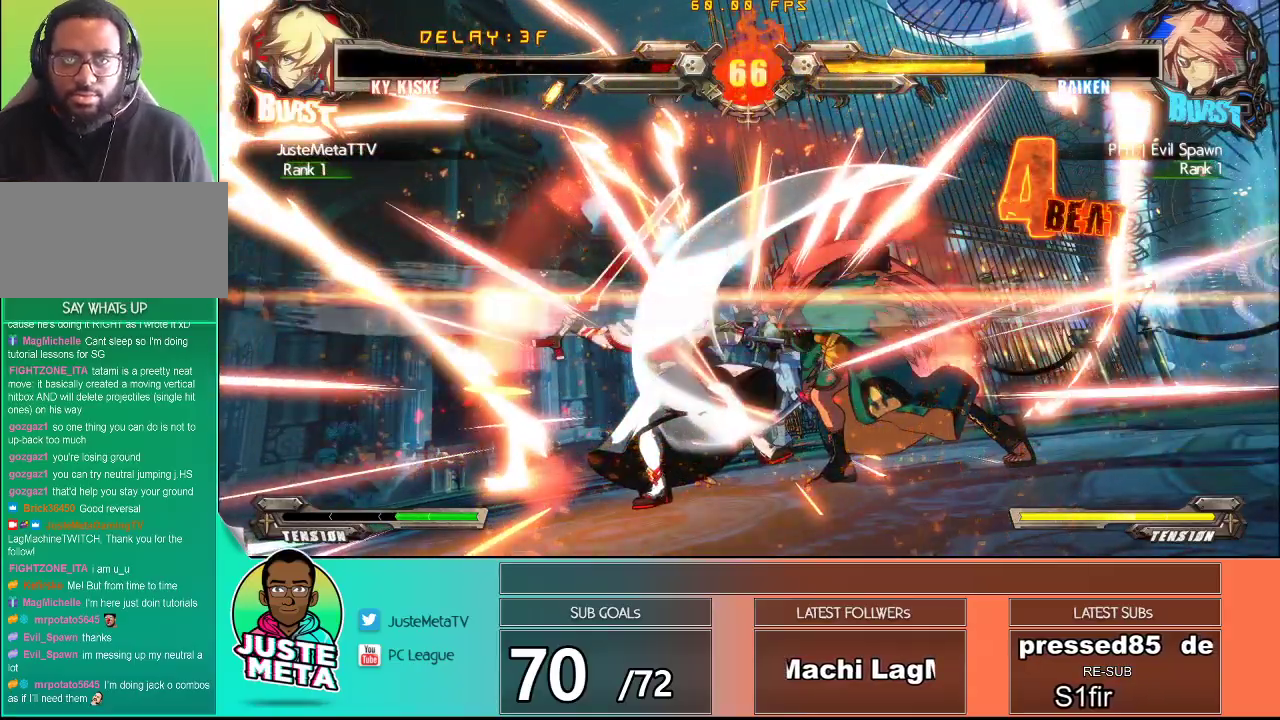
{"buttons": [], "left_stick": "center", "events": []}
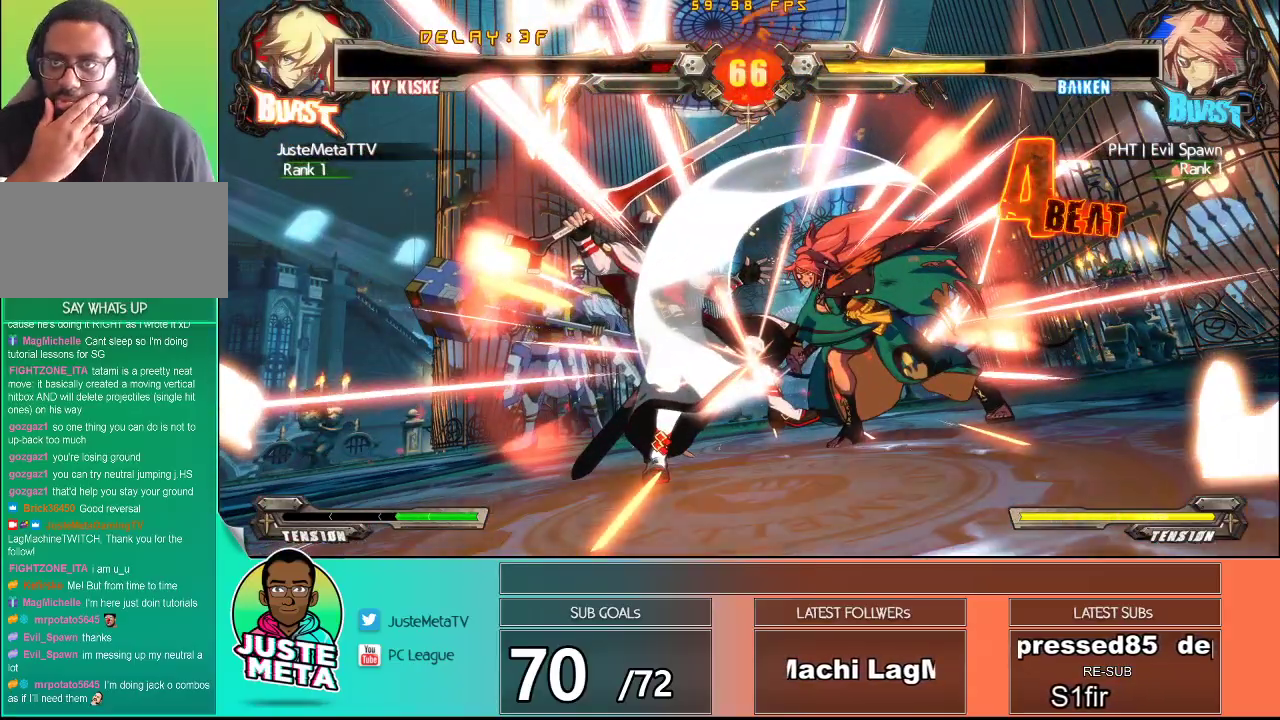
{"buttons": [], "left_stick": "center", "events": []}
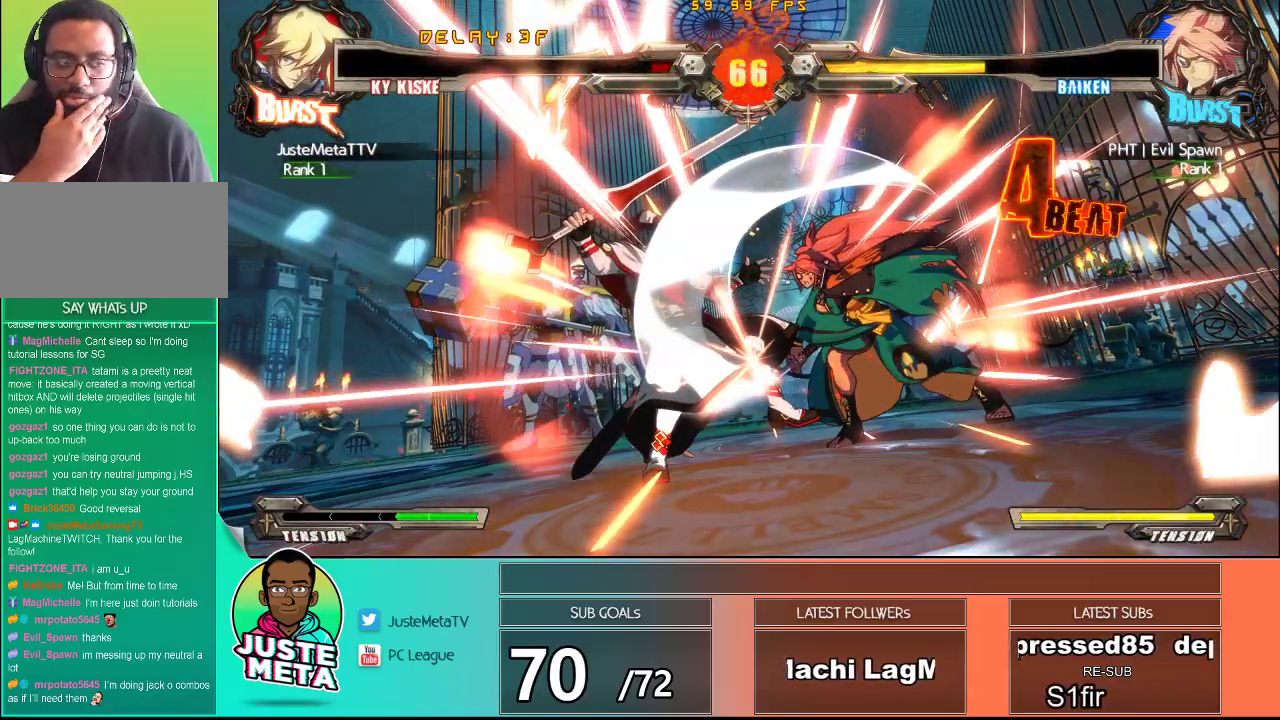
{"buttons": [], "left_stick": "center", "events": []}
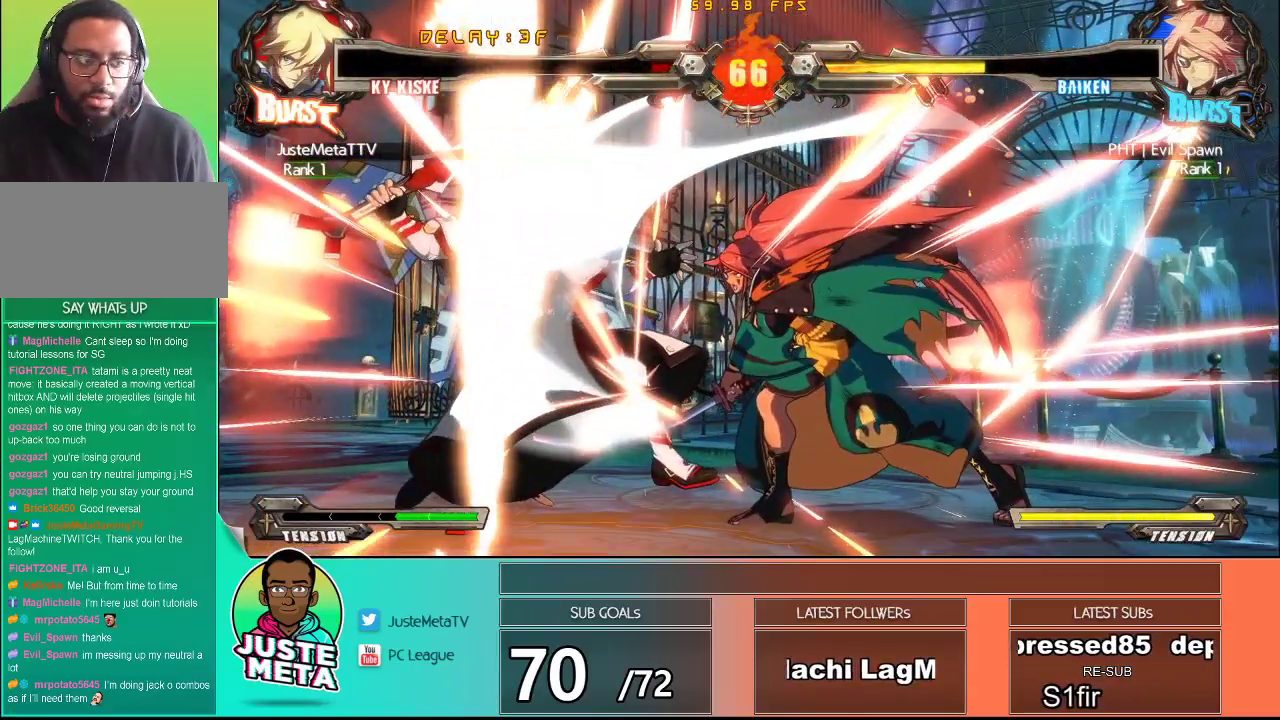
{"buttons": [], "left_stick": "center", "events": [[350, "CROSS", "down"], [417, "CROSS", "up"]]}
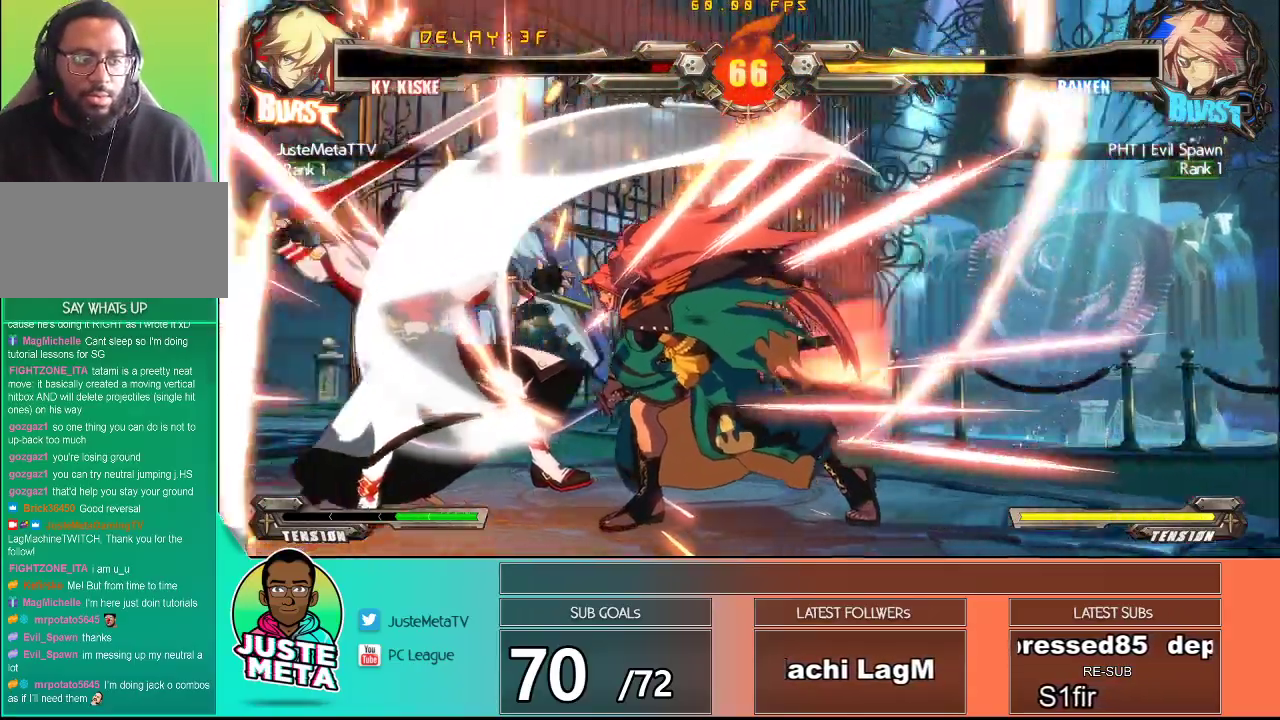
{"buttons": [], "left_stick": "center", "events": []}
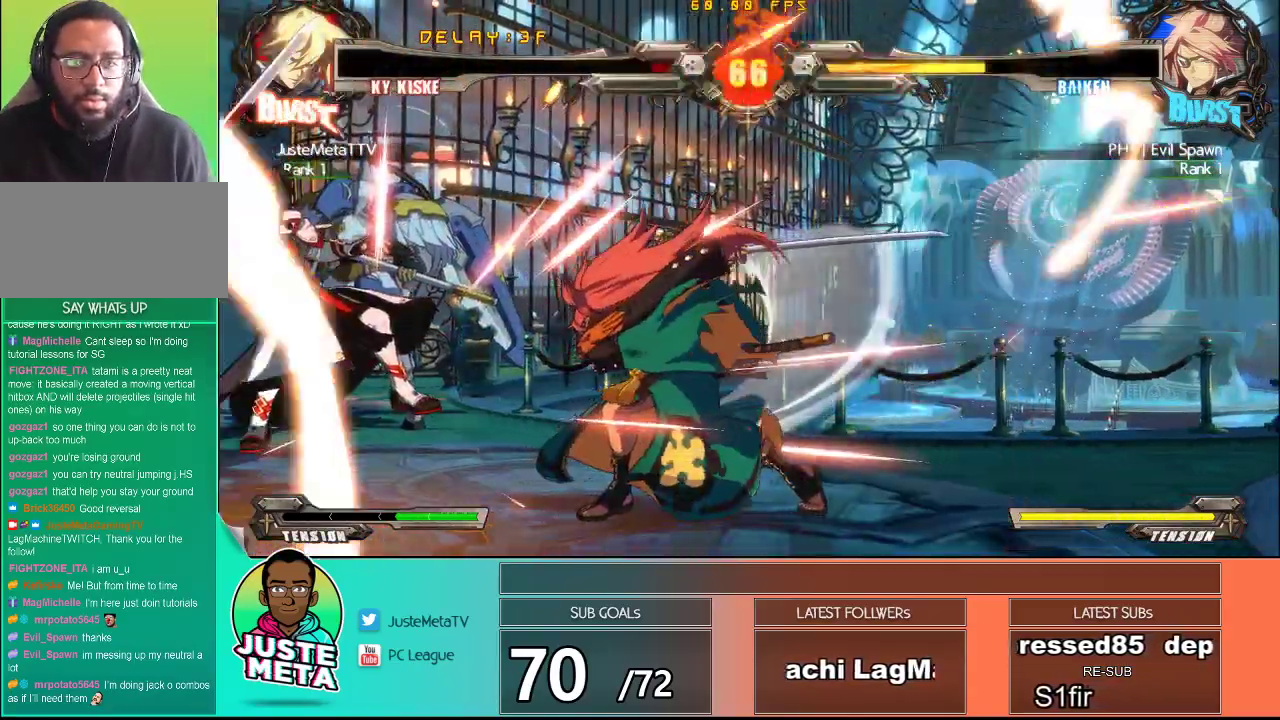
{"buttons": [], "left_stick": "center", "events": []}
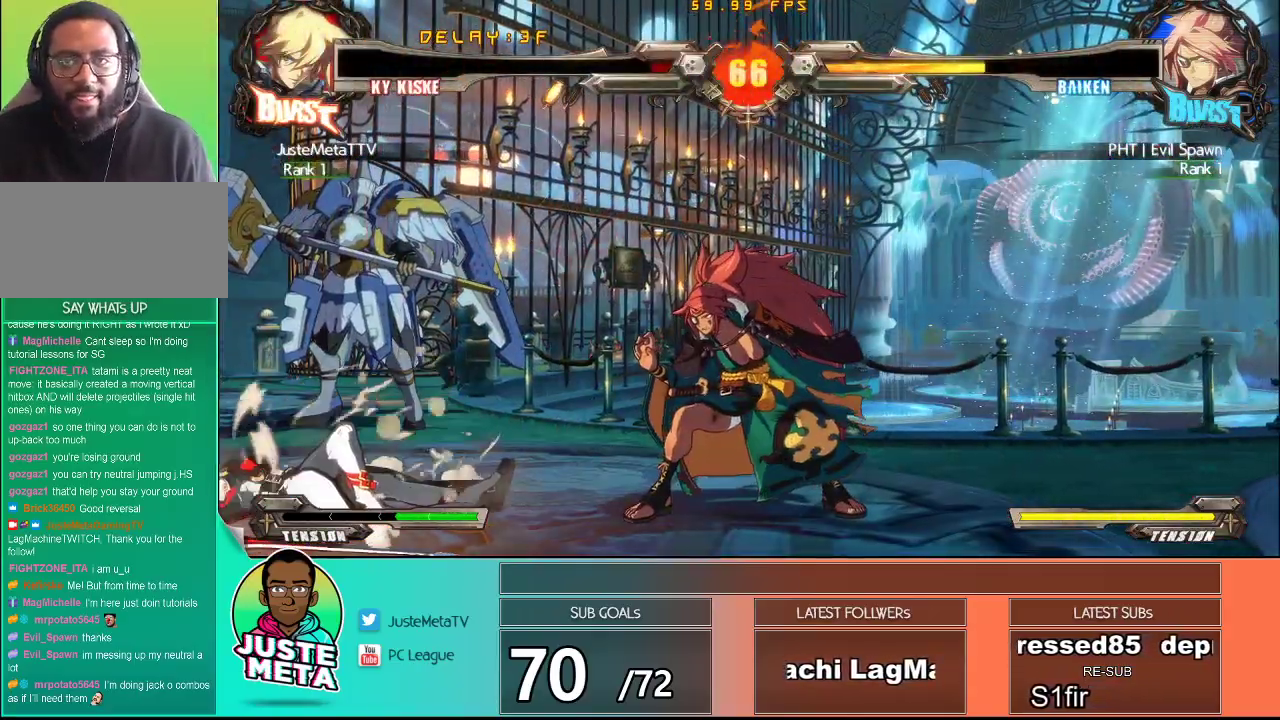
{"buttons": [], "left_stick": "center", "events": []}
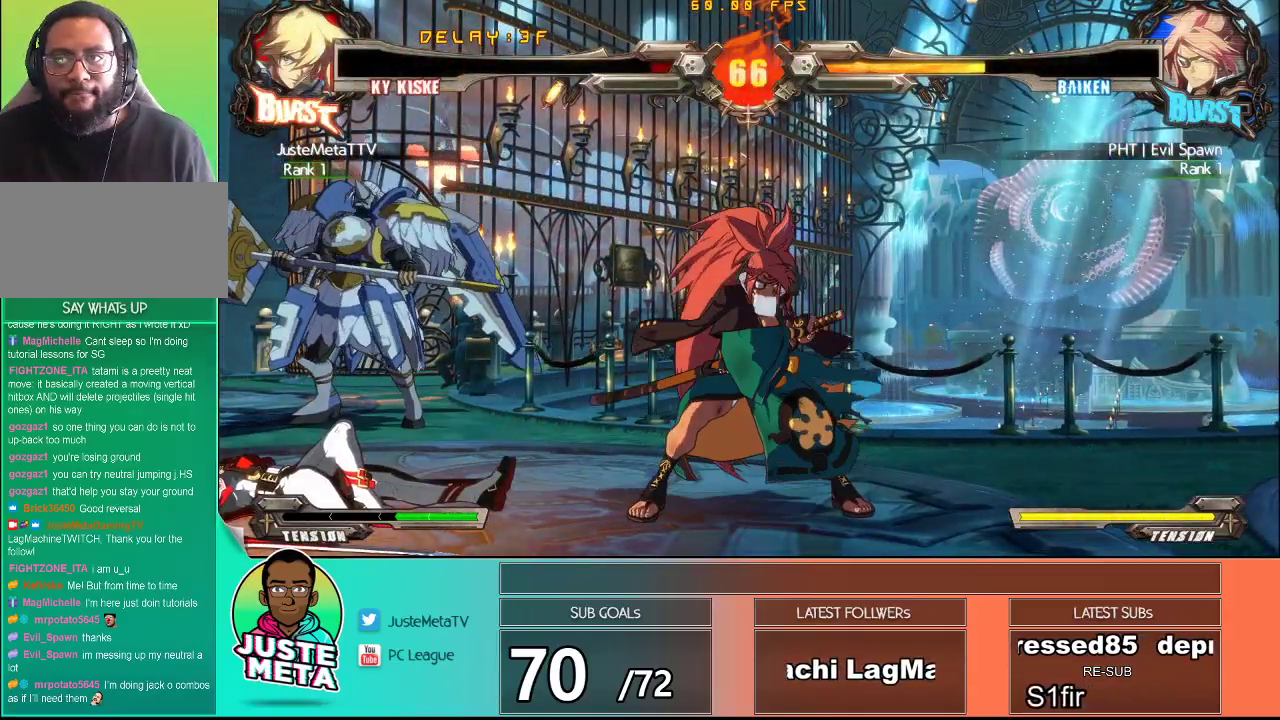
{"buttons": [], "left_stick": "center", "events": []}
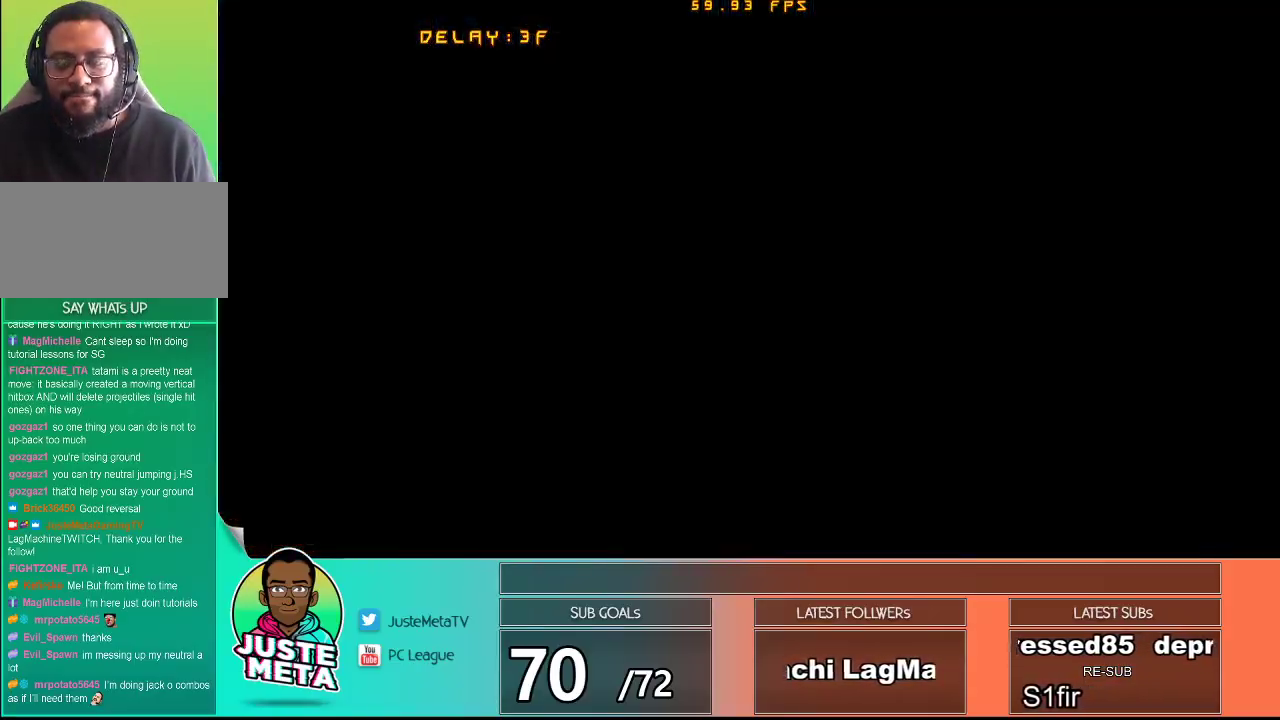
{"buttons": [], "left_stick": "center", "events": []}
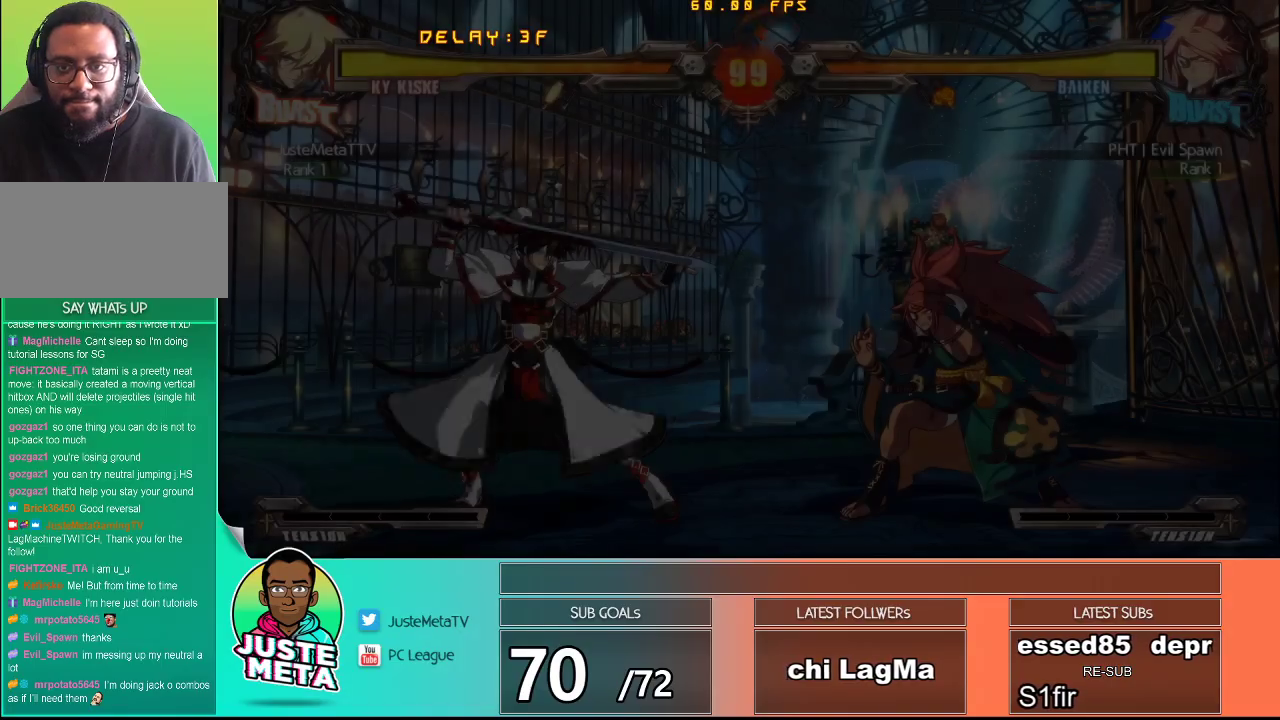
{"buttons": [], "left_stick": "center", "events": []}
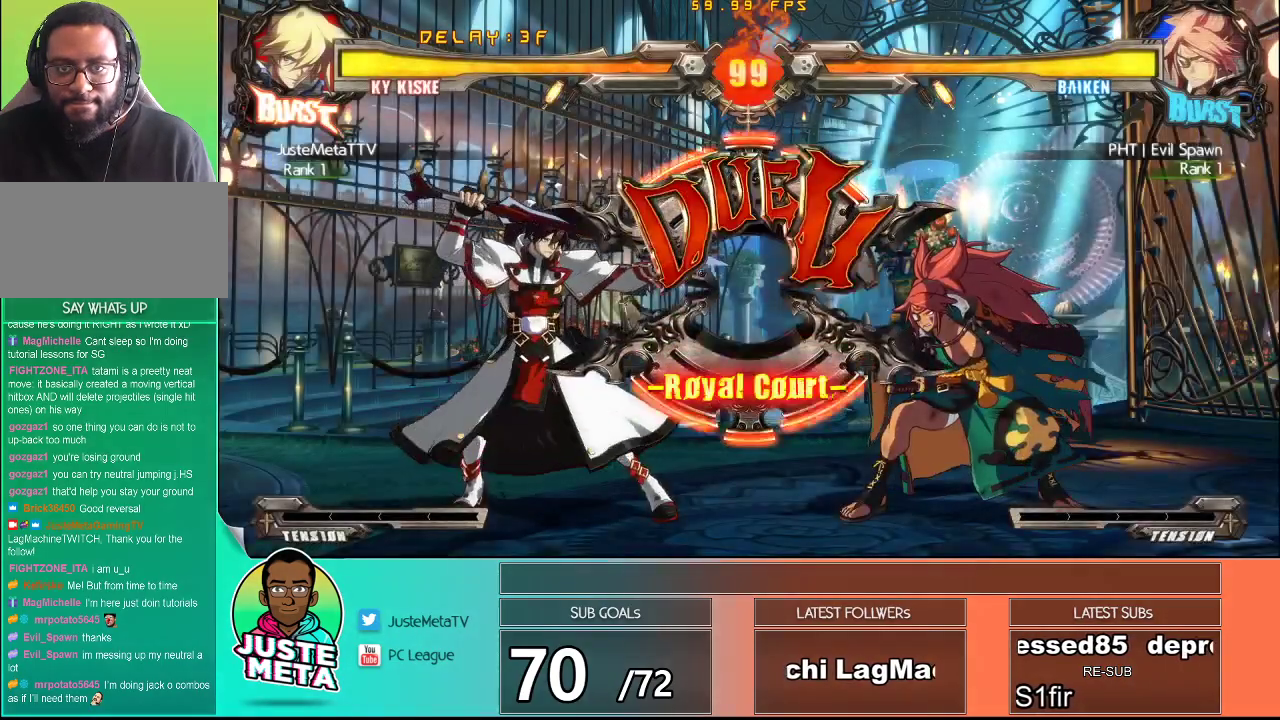
{"buttons": [], "left_stick": "center", "events": [[383, "R1", "down"], [417, "R1", "up"]]}
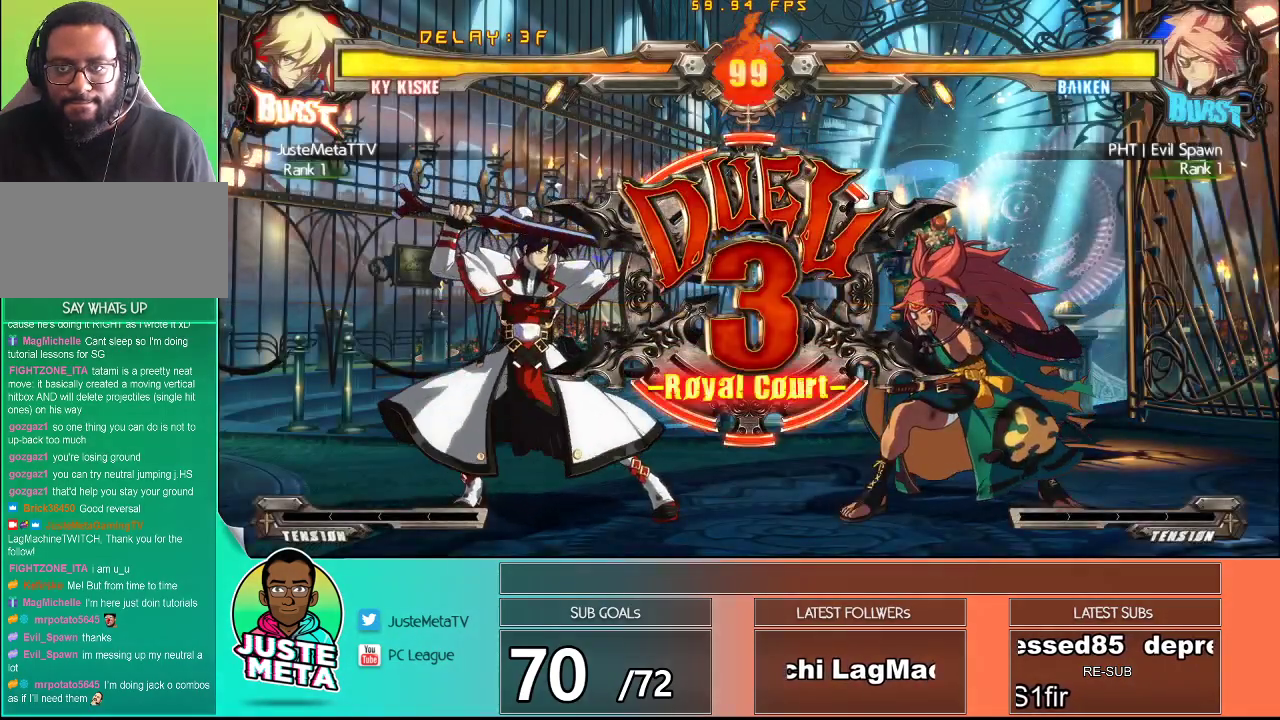
{"buttons": [], "left_stick": "center", "events": []}
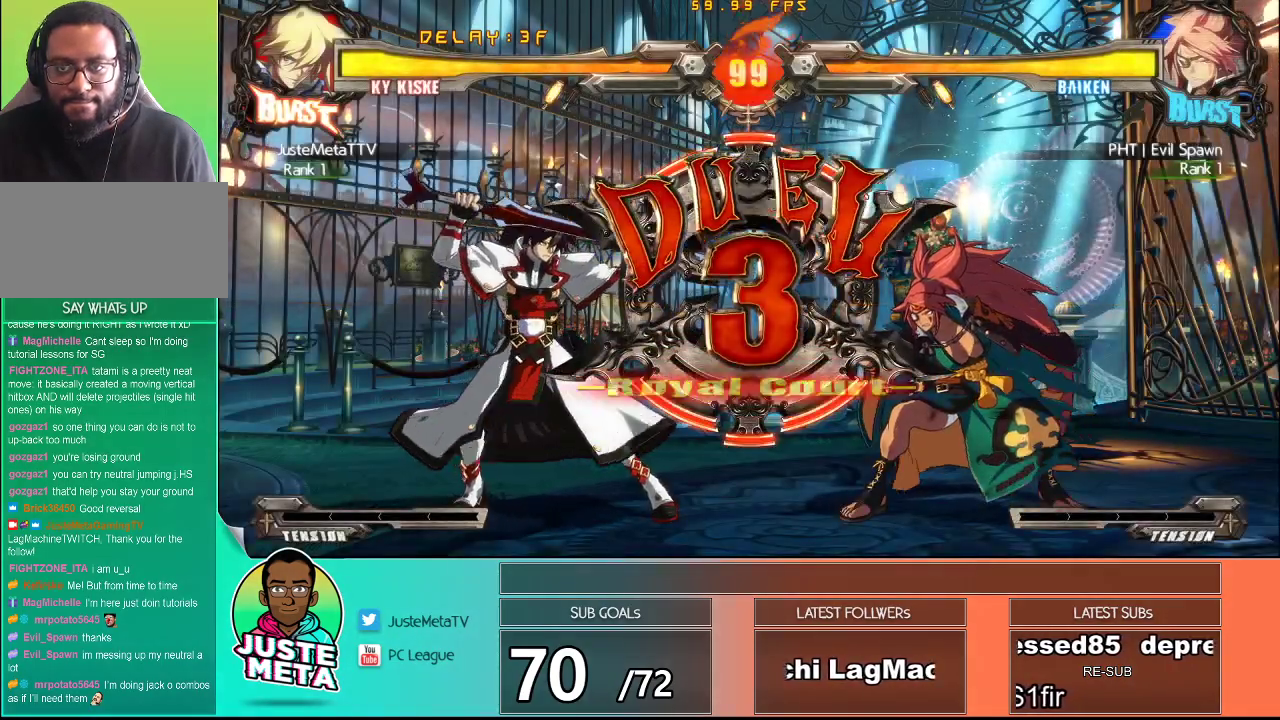
{"buttons": [], "left_stick": "center", "events": []}
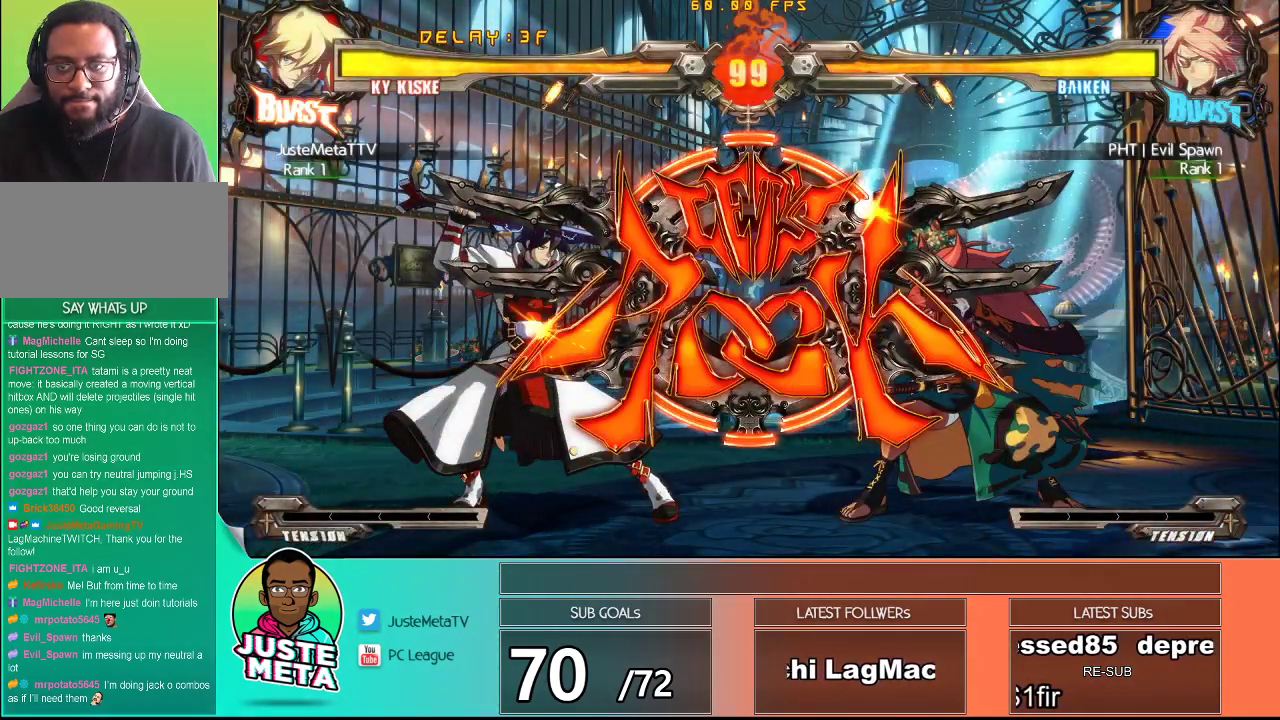
{"buttons": [], "left_stick": "center", "events": [[400, "left_stick", "right"], [450, "left_stick", "center"]]}
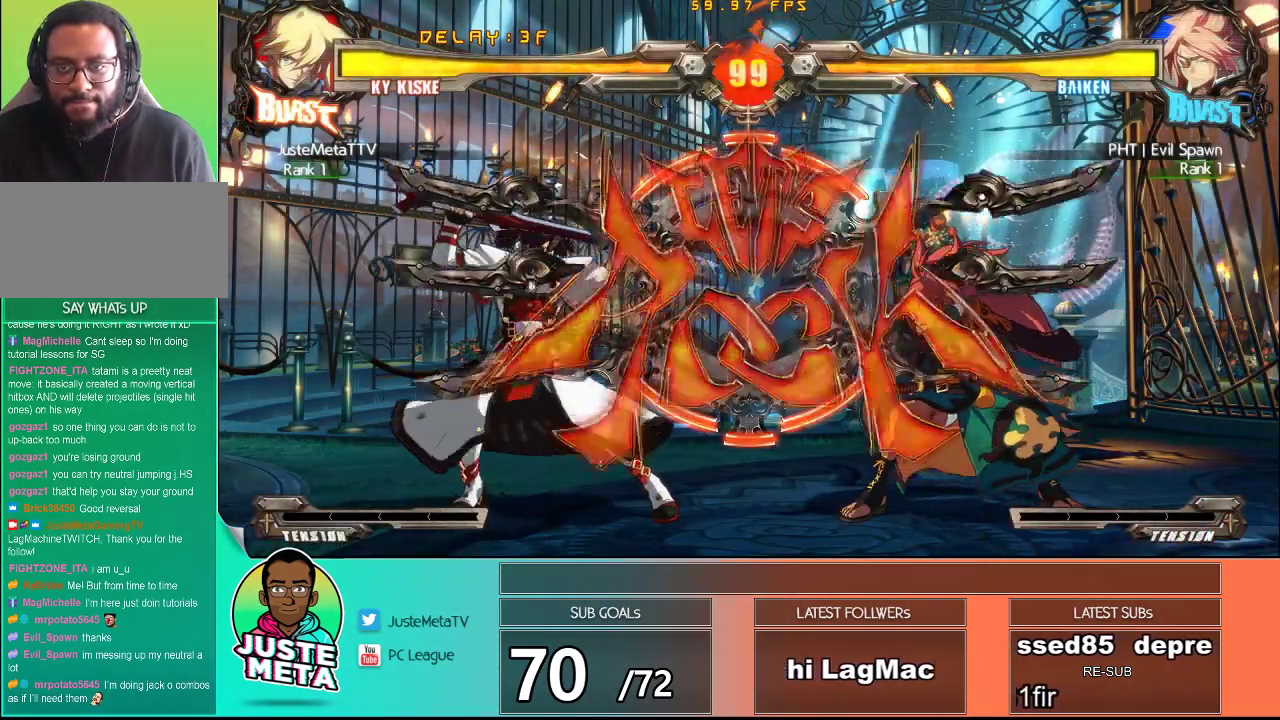
{"buttons": ["TRIANGLE"], "left_stick": "center", "events": [[50, "left_stick", "right"], [267, "CROSS", "down"], [317, "left_stick", "center"], [367, "CROSS", "up"], [433, "TRIANGLE", "down"]]}
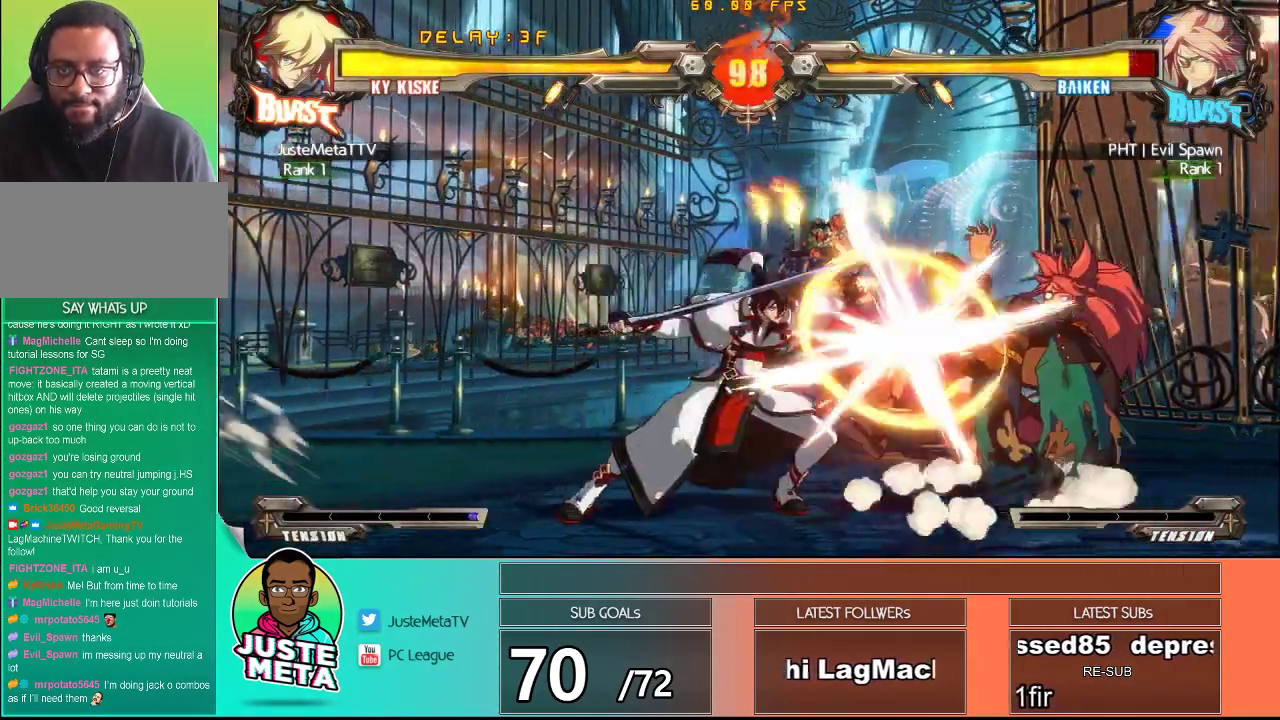
{"buttons": [], "left_stick": "center", "events": [[67, "TRIANGLE", "up"], [150, "SQUARE", "down"], [250, "SQUARE", "up"]]}
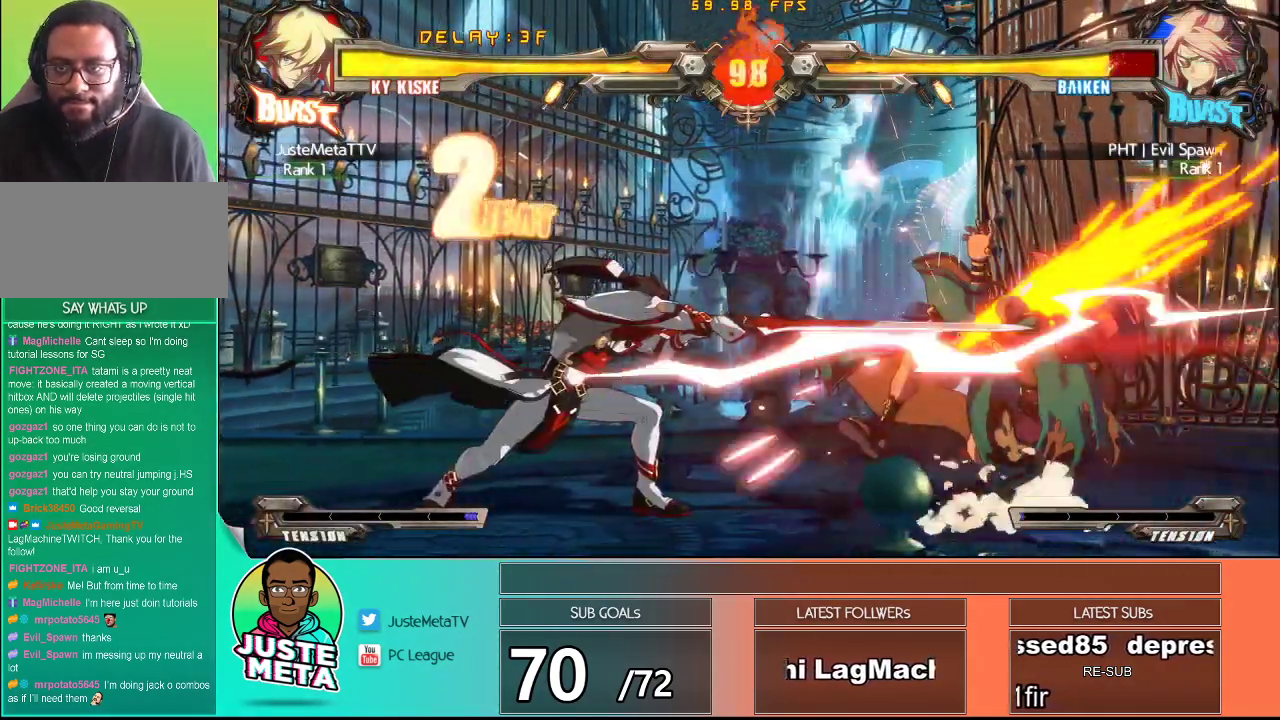
{"buttons": [], "left_stick": "center", "events": [[33, "left_stick", "right"], [100, "left_stick", "center"], [167, "left_stick", "right"], [233, "left_stick", "center"], [317, "left_stick", "right"], [367, "left_stick", "center"], [450, "left_stick", "right"], [500, "left_stick", "center"]]}
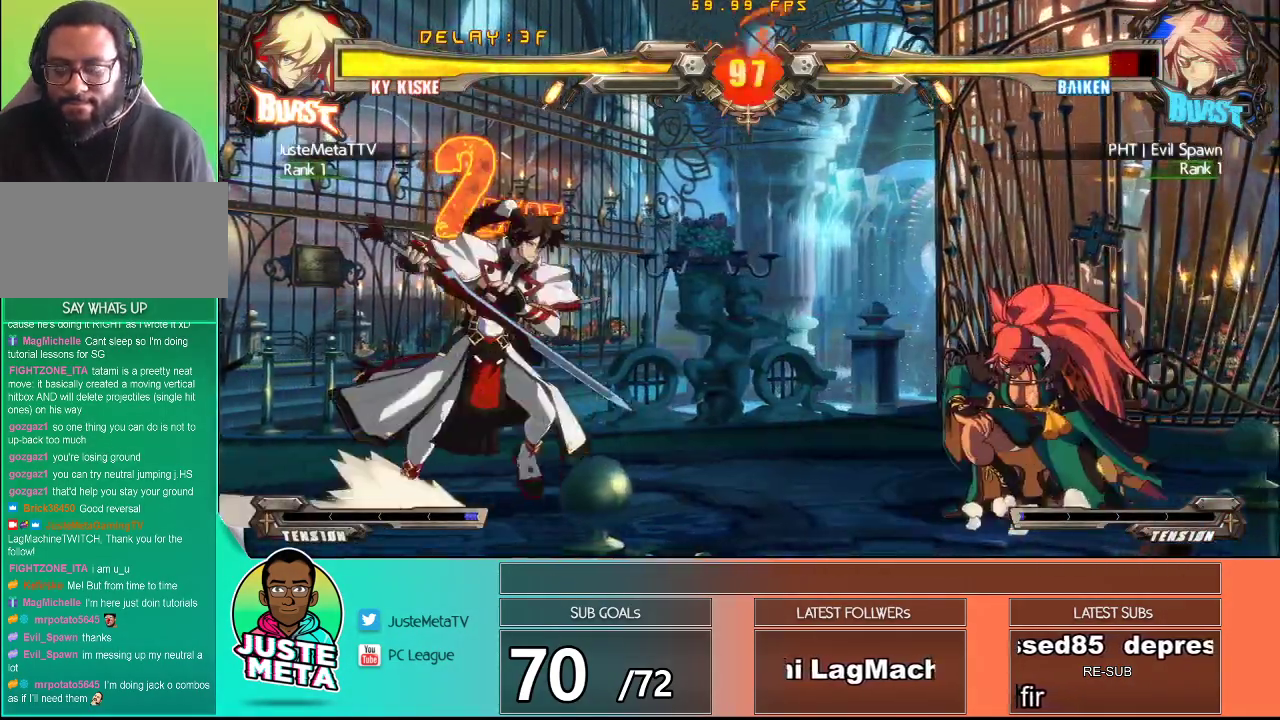
{"buttons": [], "left_stick": "center", "events": [[50, "left_stick", "right"], [233, "CROSS", "down"], [333, "CROSS", "up"], [333, "left_stick", "center"], [367, "TRIANGLE", "down"], [500, "TRIANGLE", "up"]]}
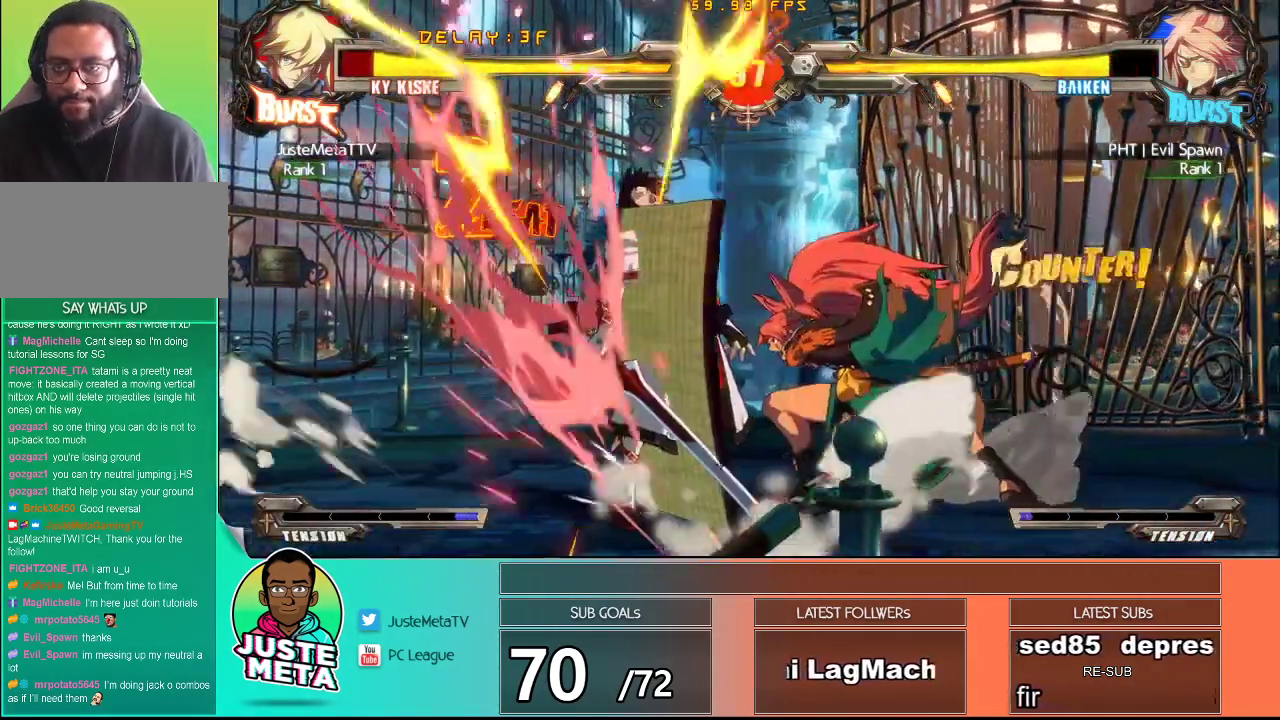
{"buttons": ["CROSS", "SQUARE"], "left_stick": "left", "events": [[100, "SQUARE", "down"], [183, "SQUARE", "up"], [283, "left_stick", "left"], [317, "CROSS", "down"], [417, "SQUARE", "down"]]}
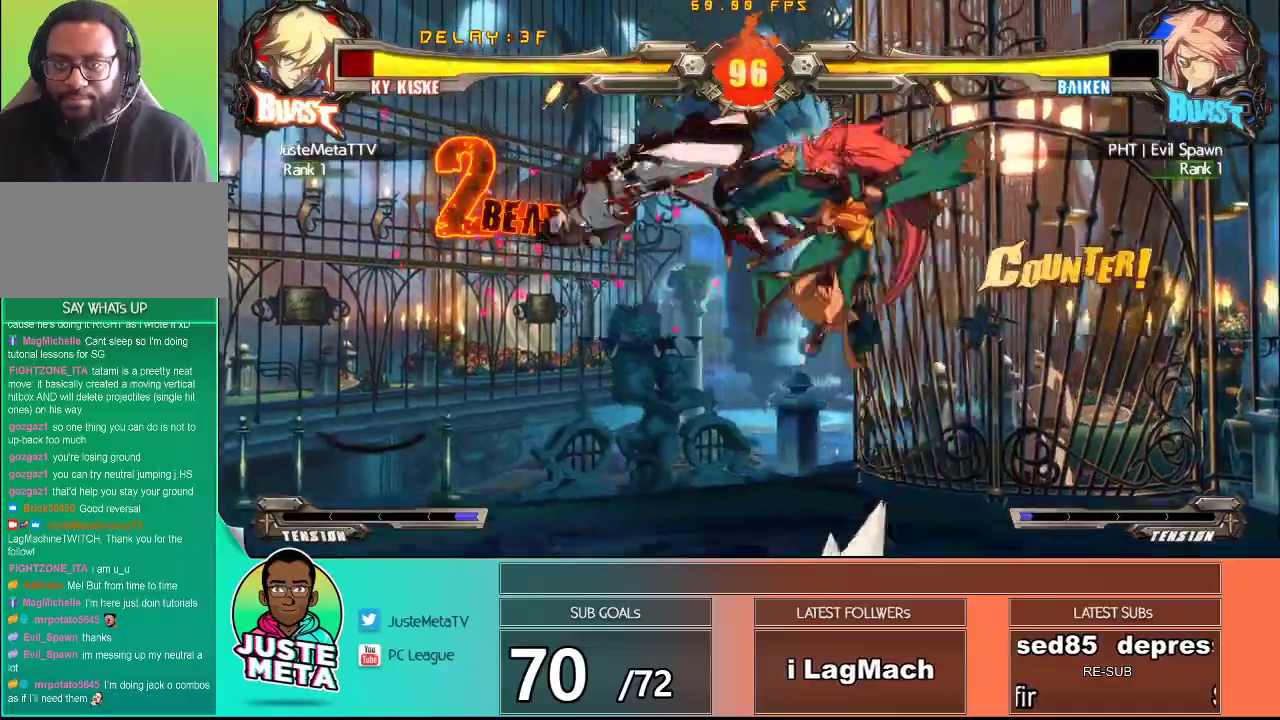
{"buttons": ["CROSS"], "left_stick": "up-left", "events": [[100, "SQUARE", "up"], [167, "SQUARE", "down"], [250, "left_stick", "up-left"], [267, "SQUARE", "up"], [317, "SQUARE", "down"], [417, "SQUARE", "up"]]}
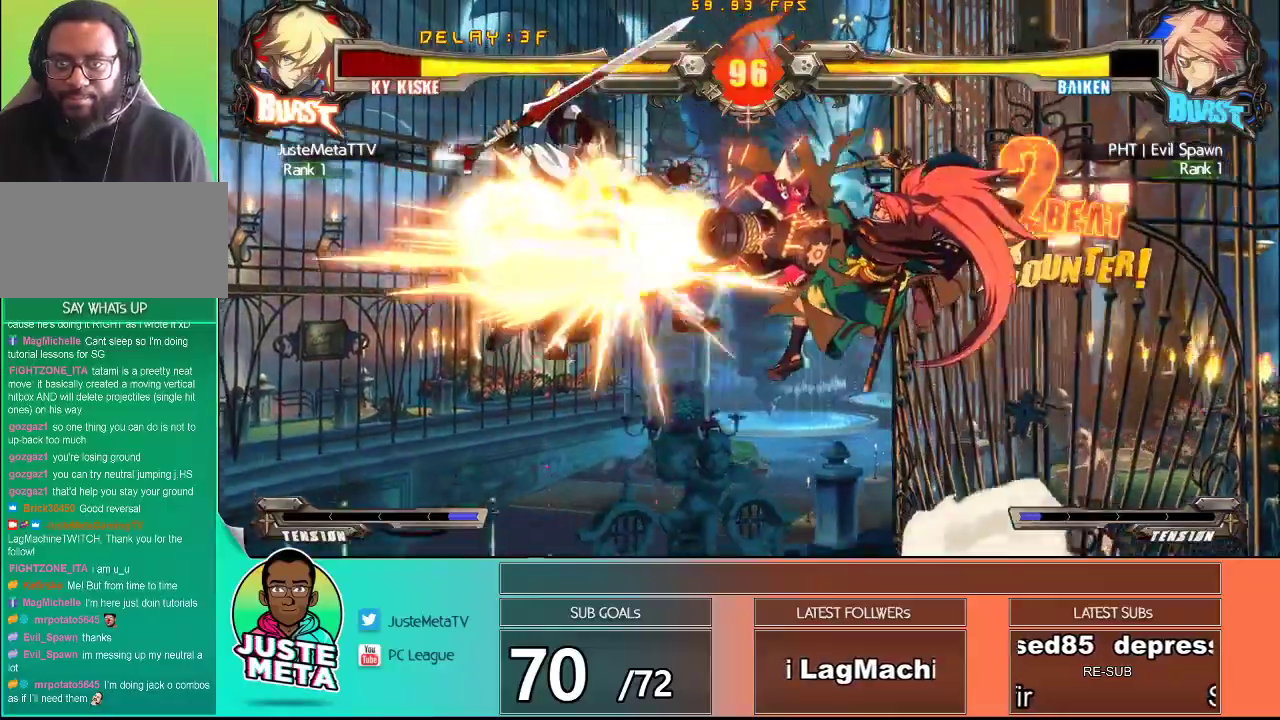
{"buttons": ["CROSS", "SQUARE"], "left_stick": "up-left", "events": [[17, "SQUARE", "down"], [67, "SQUARE", "up"], [150, "SQUARE", "down"], [233, "SQUARE", "up"], [300, "SQUARE", "down"], [367, "SQUARE", "up"], [467, "SQUARE", "down"]]}
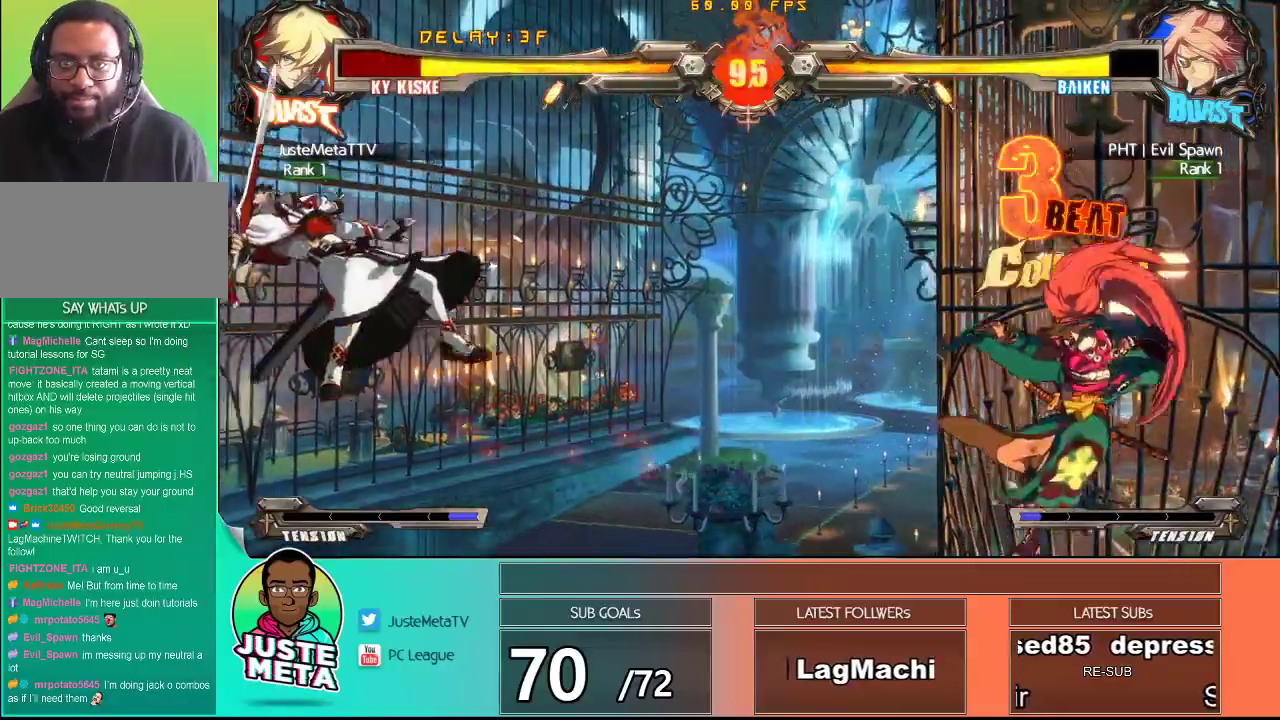
{"buttons": ["CROSS", "SQUARE"], "left_stick": "center", "events": [[17, "SQUARE", "up"], [17, "left_stick", "center"], [100, "SQUARE", "down"], [183, "SQUARE", "up"], [267, "SQUARE", "down"], [333, "SQUARE", "up"], [400, "SQUARE", "down"]]}
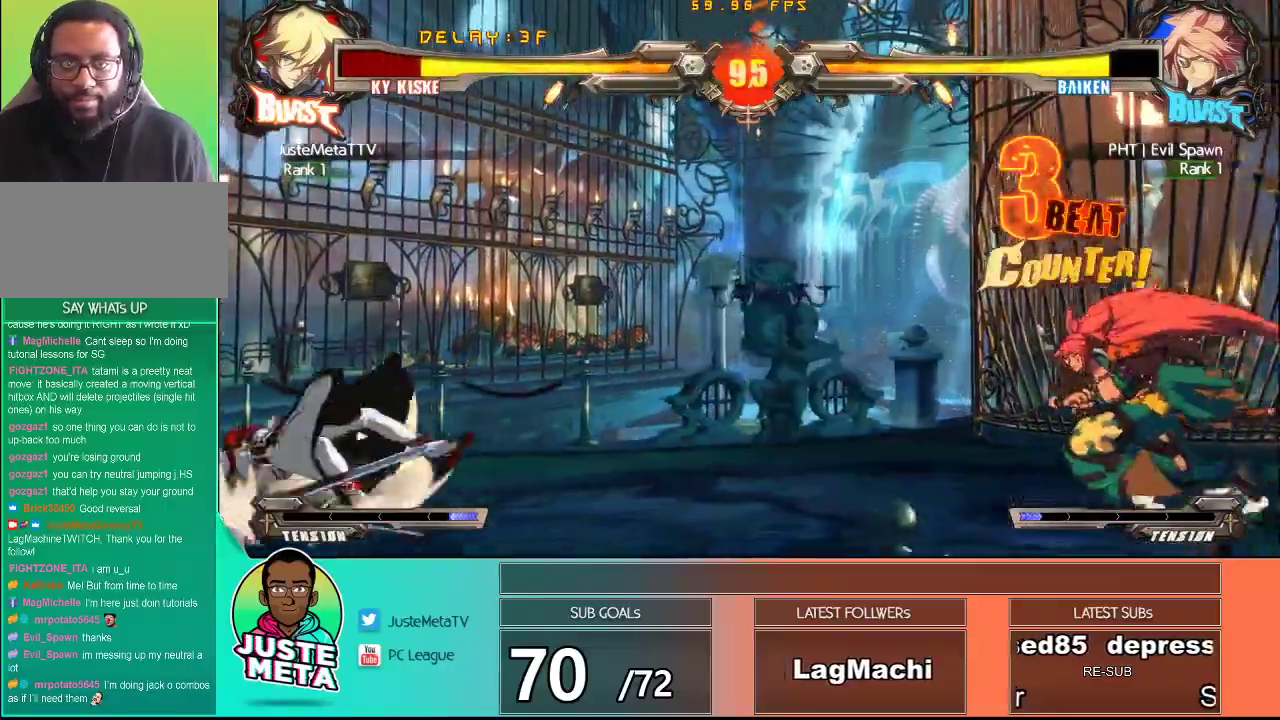
{"buttons": [], "left_stick": "right", "events": [[67, "SQUARE", "up"], [83, "CROSS", "up"], [117, "left_stick", "right"], [167, "left_stick", "center"], [250, "left_stick", "right"], [317, "left_stick", "center"], [383, "left_stick", "right"], [433, "left_stick", "center"], [500, "left_stick", "right"]]}
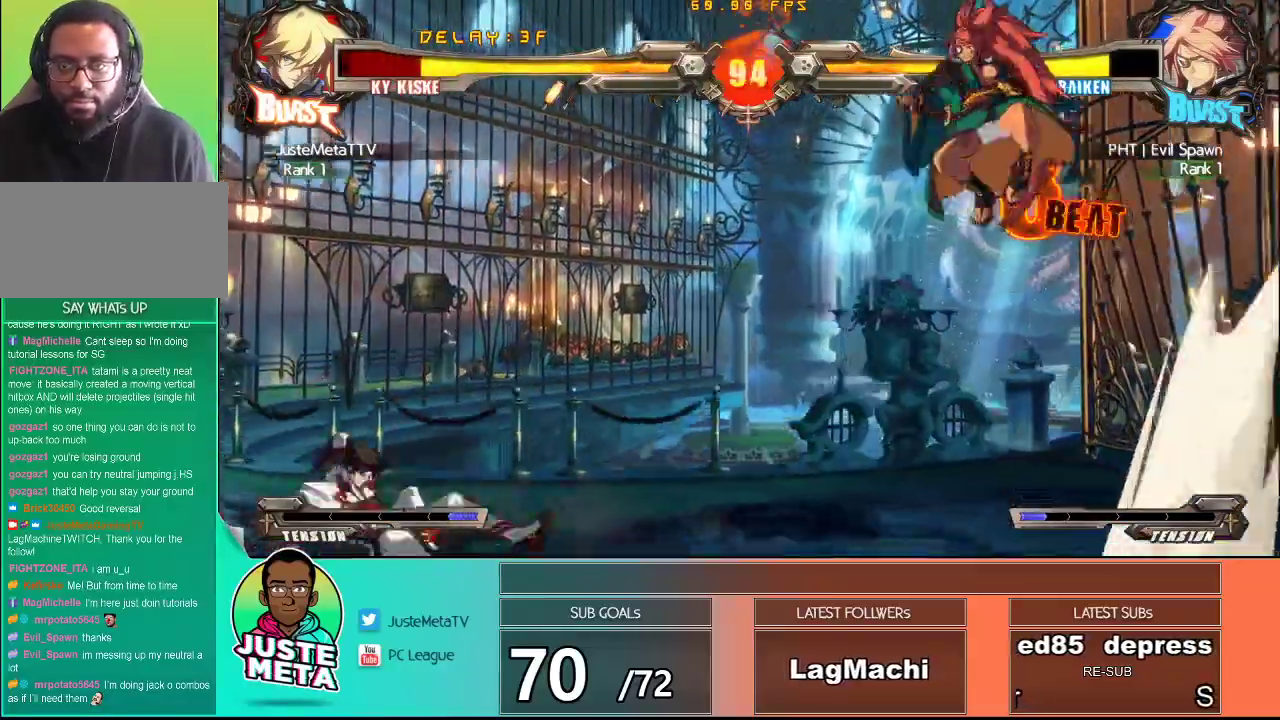
{"buttons": [], "left_stick": "right", "events": [[83, "left_stick", "center"], [133, "left_stick", "right"], [400, "CROSS", "down"], [500, "CROSS", "up"]]}
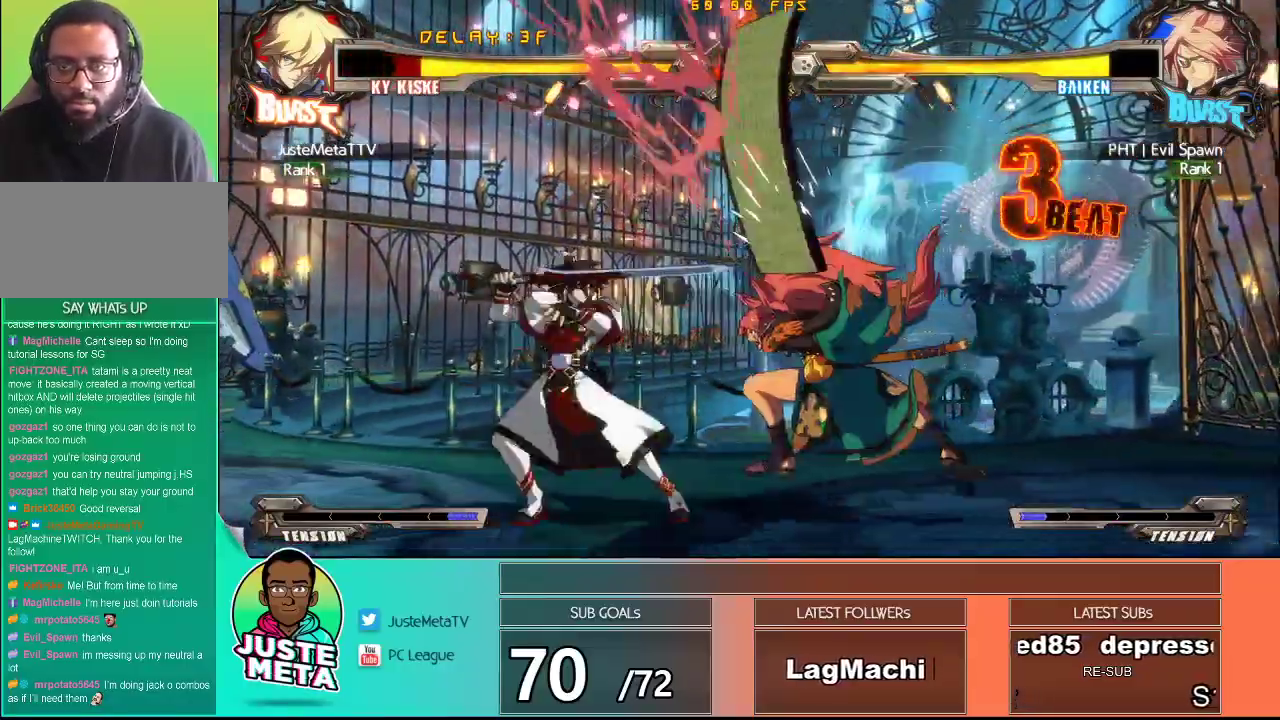
{"buttons": ["SQUARE"], "left_stick": "center", "events": [[33, "TRIANGLE", "down"], [183, "TRIANGLE", "up"], [283, "CROSS", "down"], [333, "left_stick", "center"], [383, "CROSS", "up"], [467, "SQUARE", "down"]]}
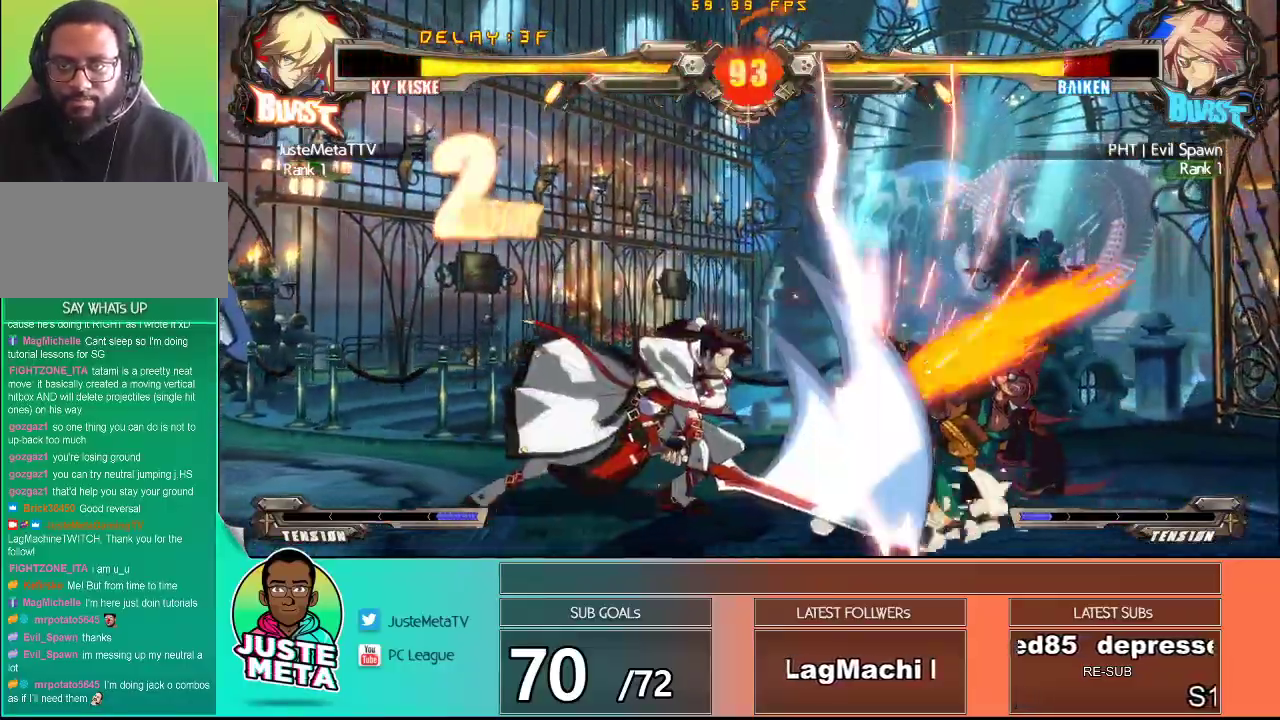
{"buttons": ["SQUARE"], "left_stick": "left", "events": [[100, "SQUARE", "up"], [233, "left_stick", "right"], [400, "left_stick", "down"], [467, "SQUARE", "down"], [500, "left_stick", "left"]]}
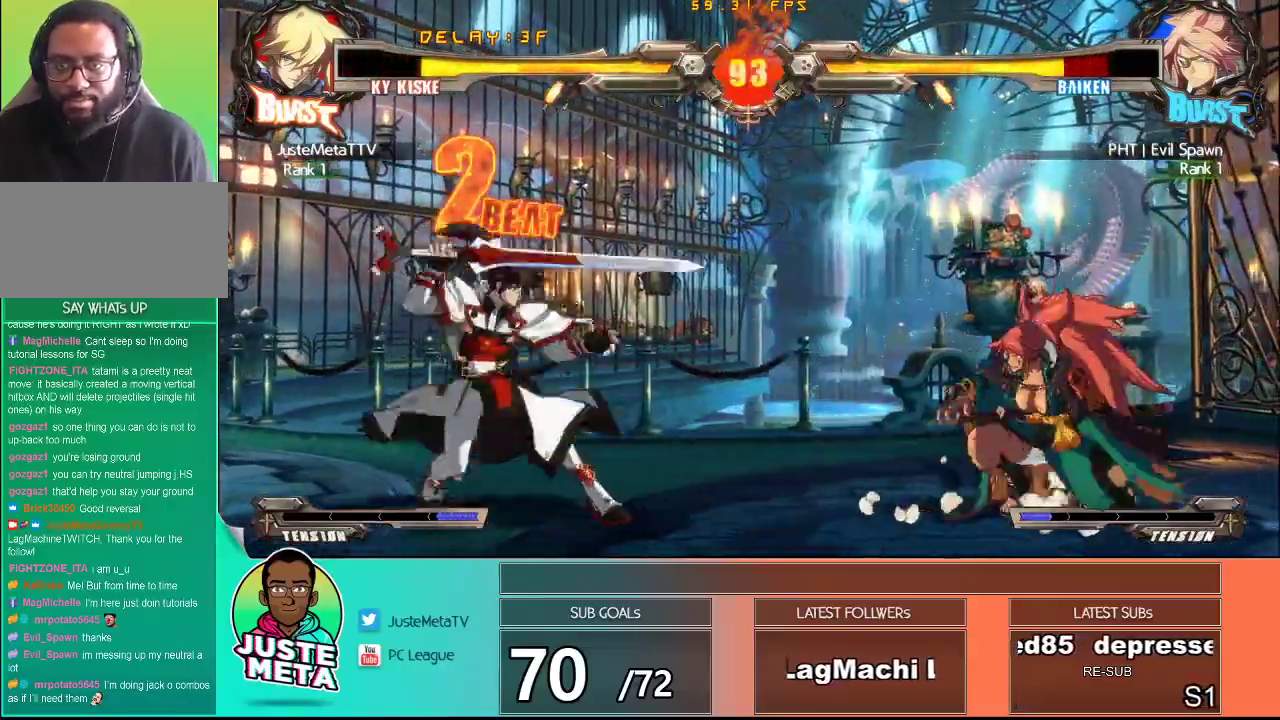
{"buttons": [], "left_stick": "center", "events": [[33, "left_stick", "center"], [50, "SQUARE", "up"], [250, "left_stick", "right"], [317, "left_stick", "left"], [450, "left_stick", "center"]]}